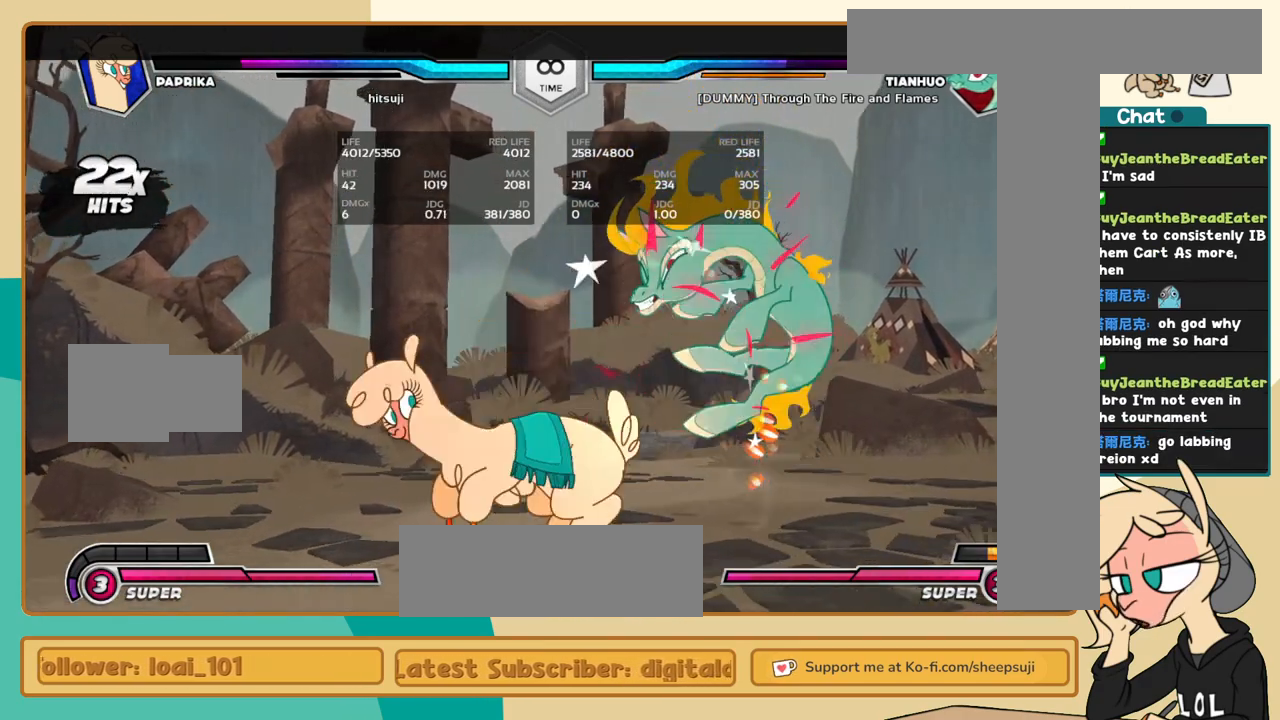
Gameplay with keyboard; each line is a JSON object with the keys held at the frame after it. "events" lists presses ("down") and releases ("up") of "a", "c", "d", "i", "j", "k", "l", "s", "x" and "z" between this image and that frame as [ms after this image, input, new state], when the widget could be followed in between. No other keys are recorded. Mouse input is not recorded.
{"keys": [], "events": [[417, "i", "down"], [450, "i", "up"], [450, "l", "up"]]}
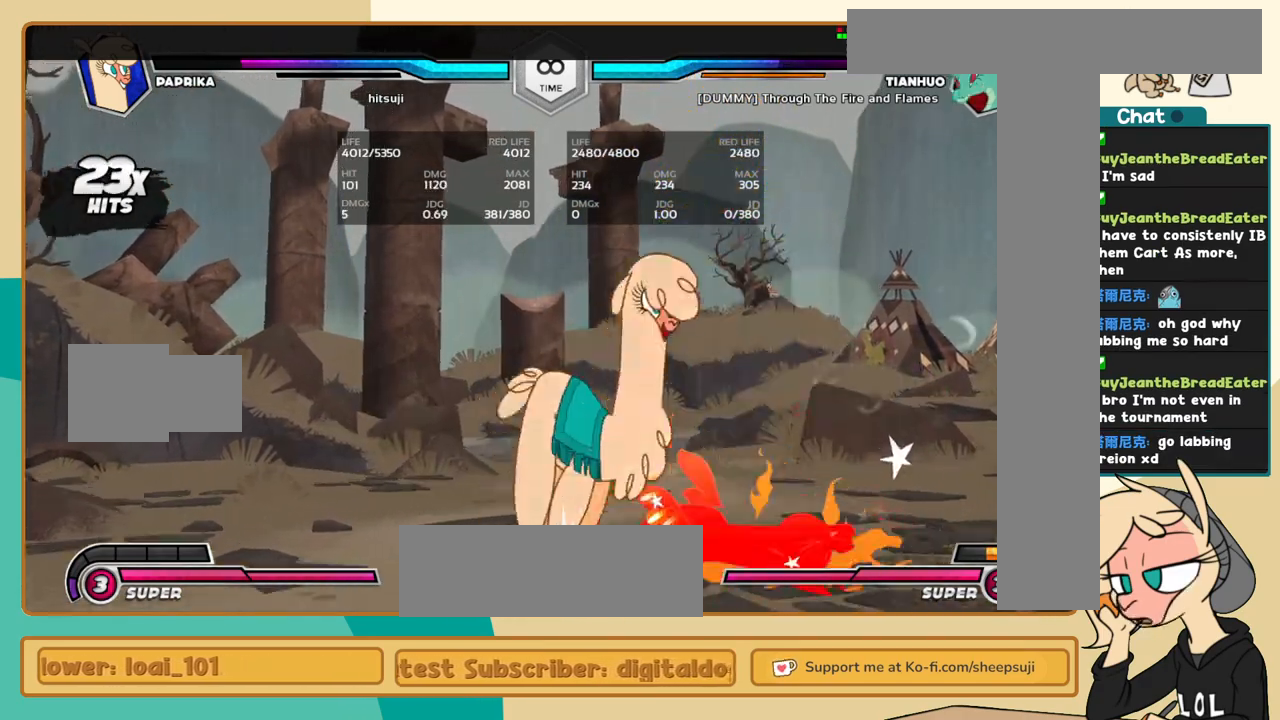
{"keys": ["k"], "events": [[50, "c", "down"], [150, "c", "up"], [234, "k", "down"]]}
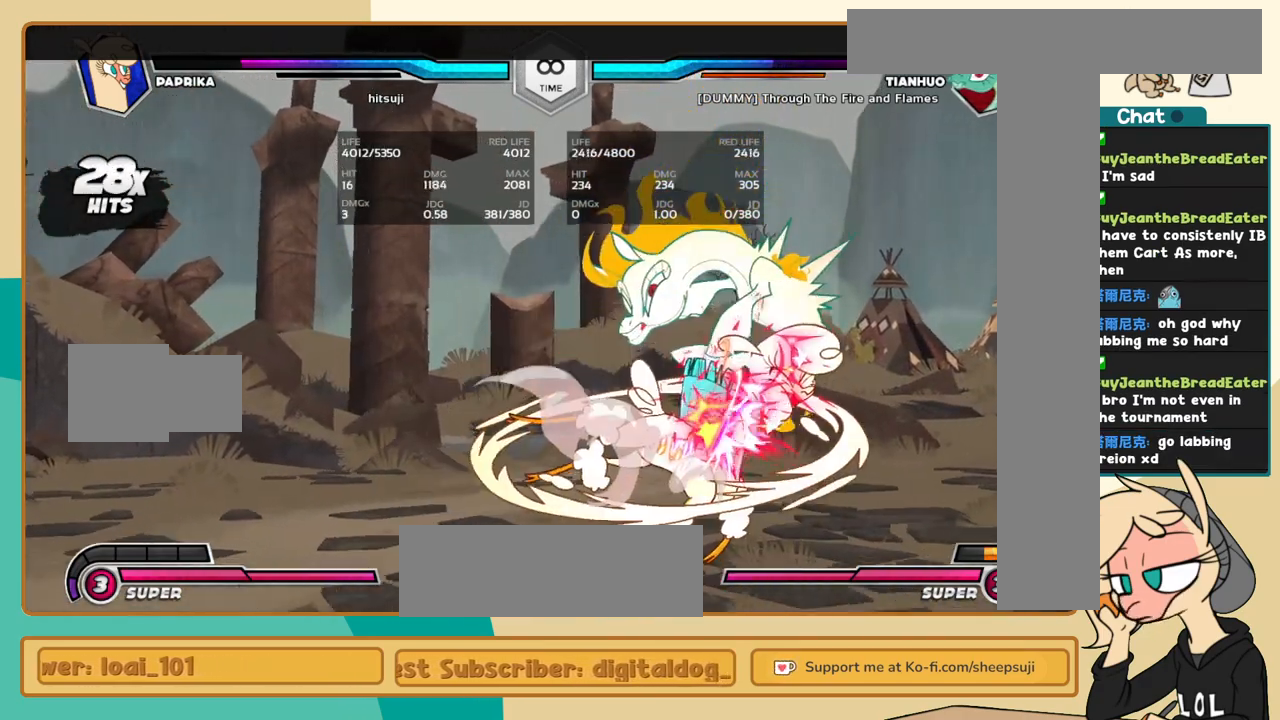
{"keys": ["k"], "events": [[300, "s", "down"], [484, "s", "up"]]}
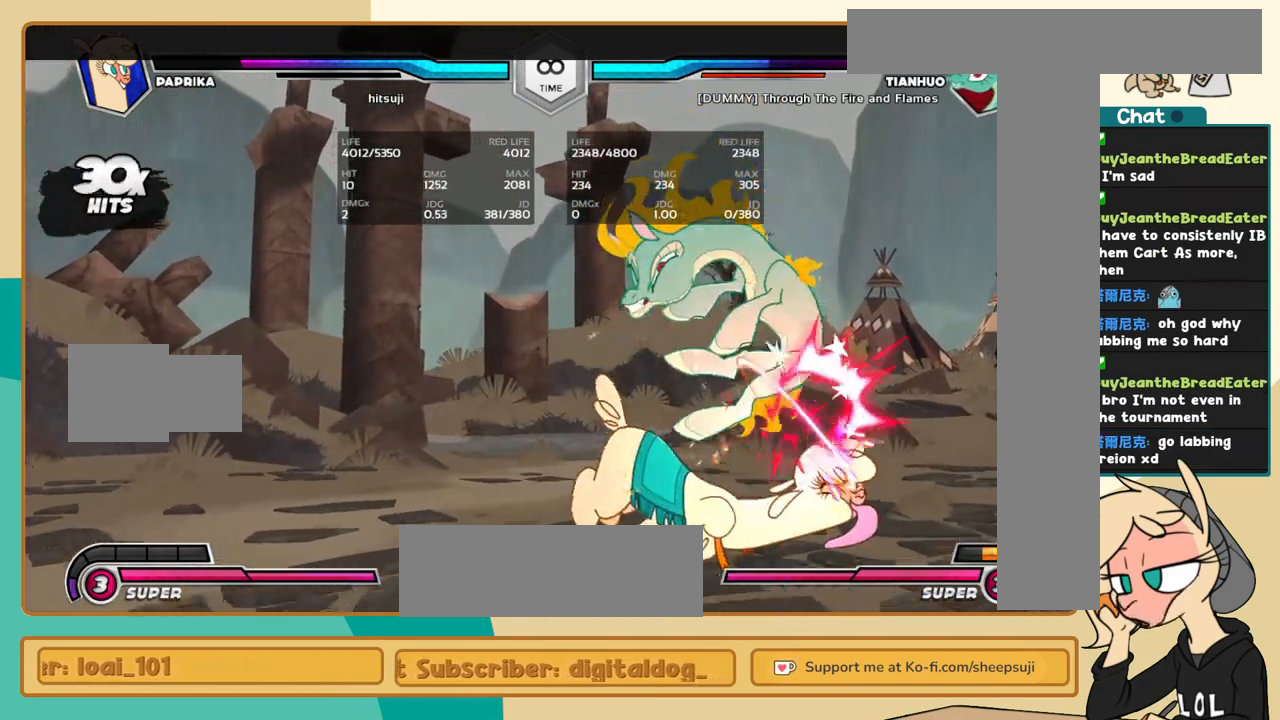
{"keys": ["k"], "events": [[34, "l", "down"], [84, "k", "up"], [167, "a", "down"], [267, "a", "up"], [450, "k", "down"], [450, "l", "up"]]}
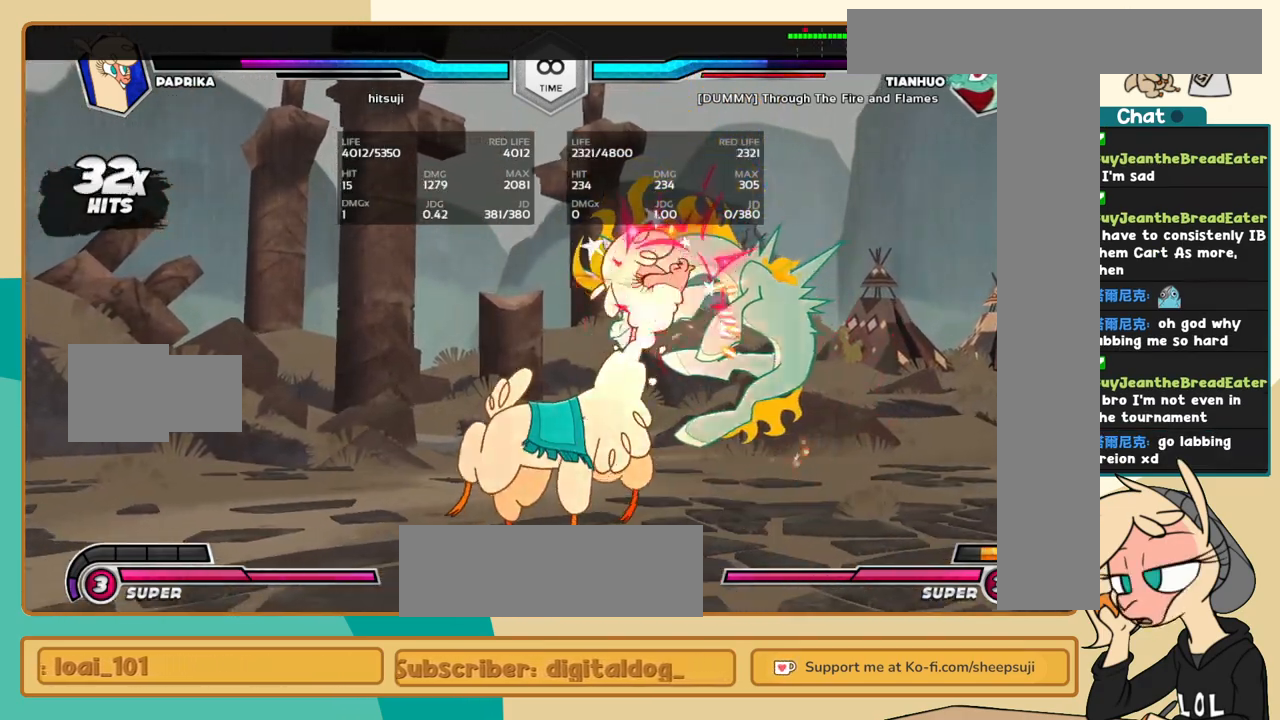
{"keys": [], "events": [[50, "c", "down"], [134, "c", "up"], [384, "k", "up"]]}
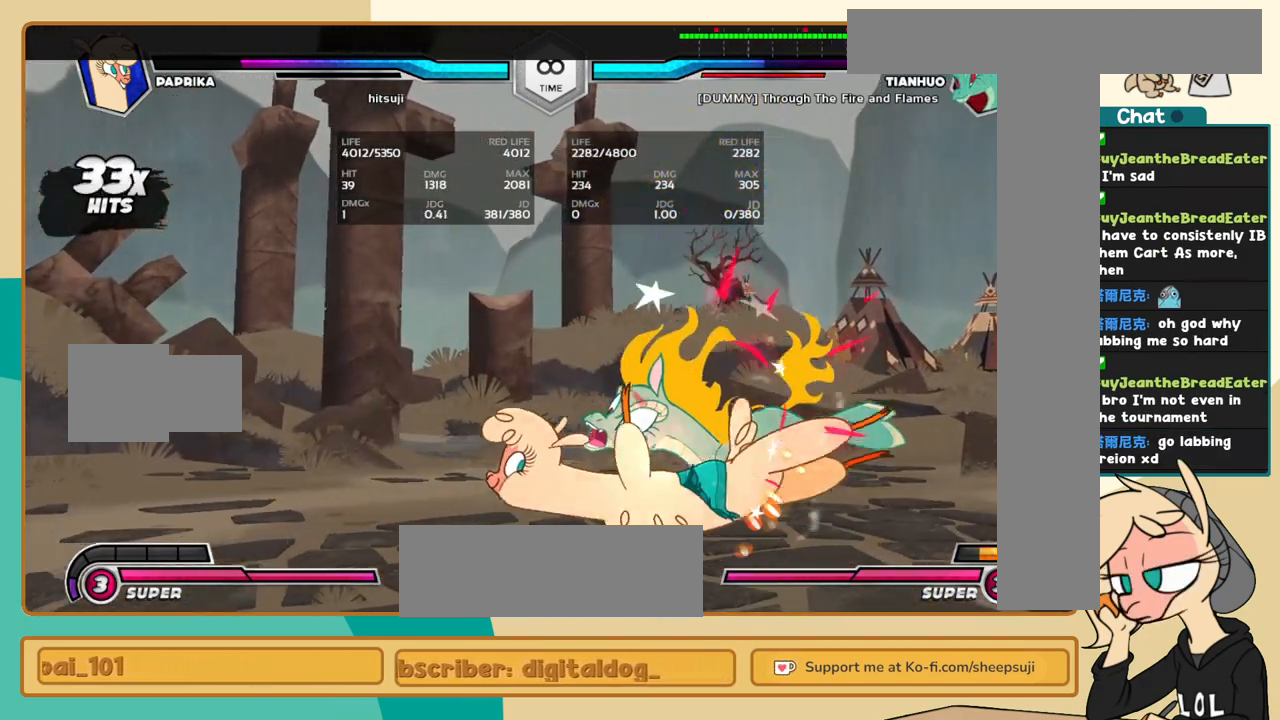
{"keys": ["j"], "events": [[300, "j", "down"]]}
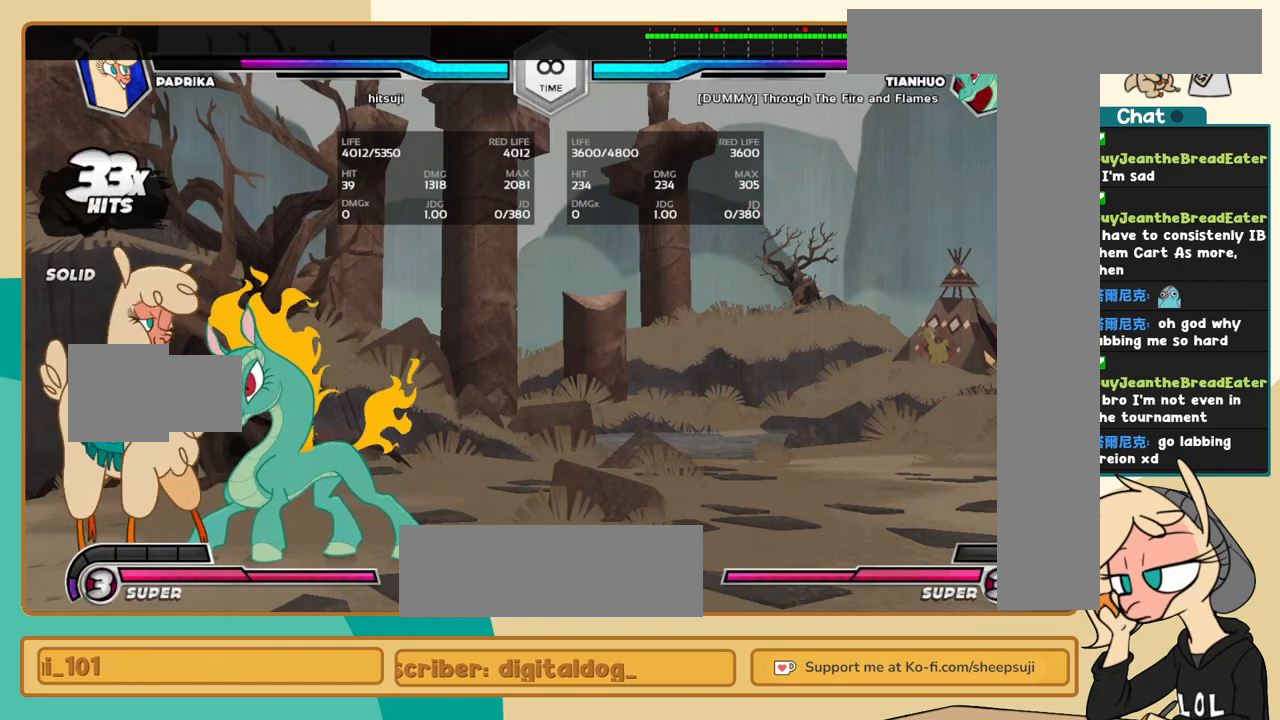
{"keys": ["i", "l"], "events": [[217, "j", "up"], [367, "i", "down"], [367, "l", "down"]]}
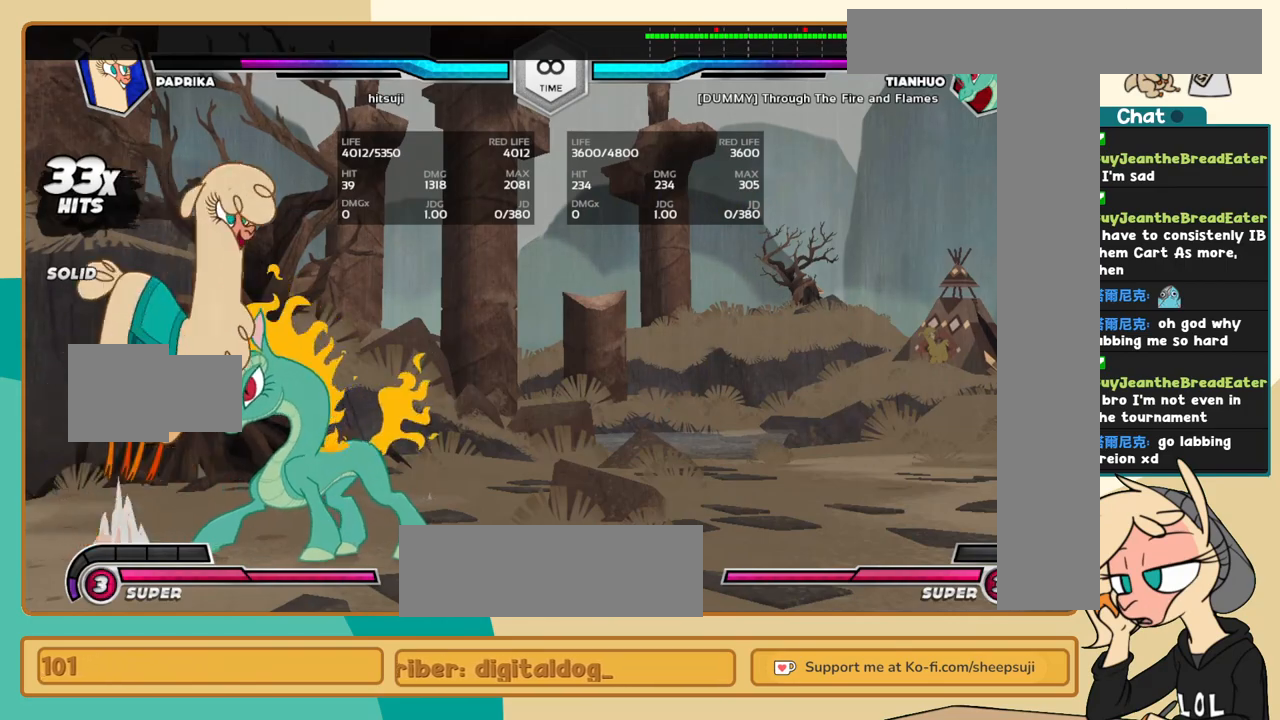
{"keys": ["l"], "events": [[50, "i", "up"], [50, "l", "up"], [384, "l", "down"]]}
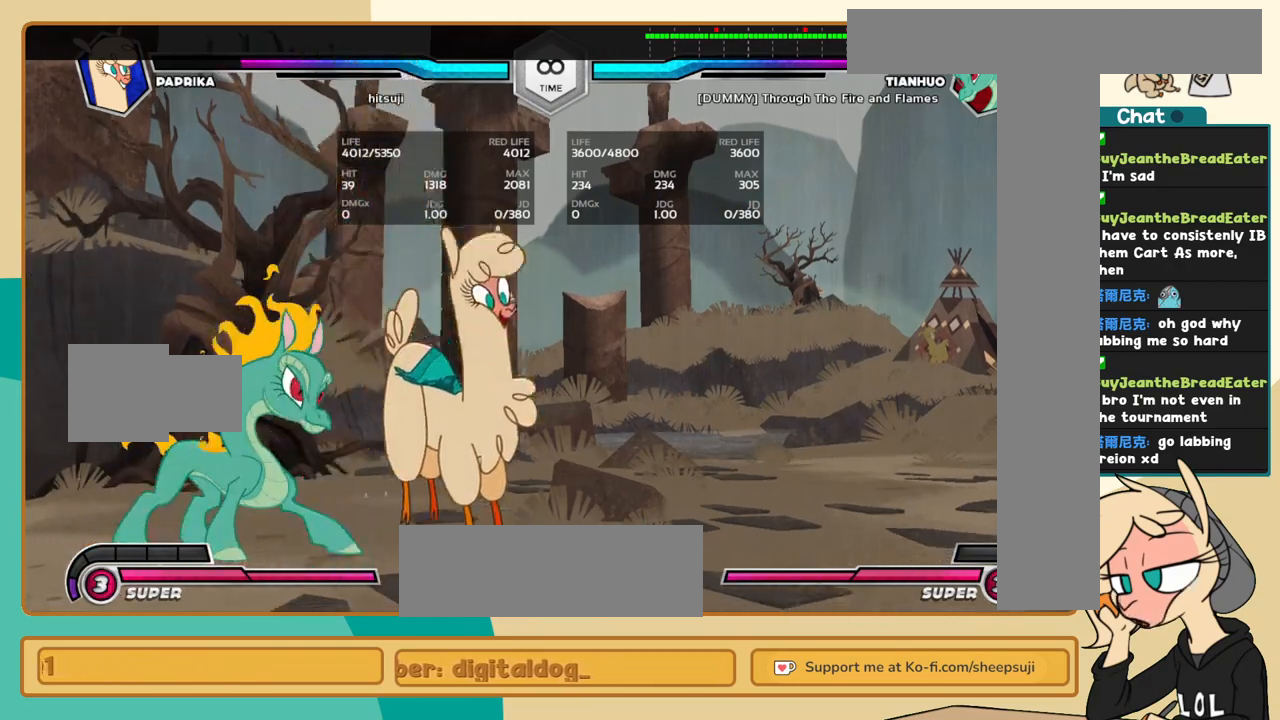
{"keys": ["l"], "events": [[67, "k", "down"], [200, "a", "down"], [300, "a", "up"], [400, "c", "down"], [434, "k", "up"], [484, "c", "up"]]}
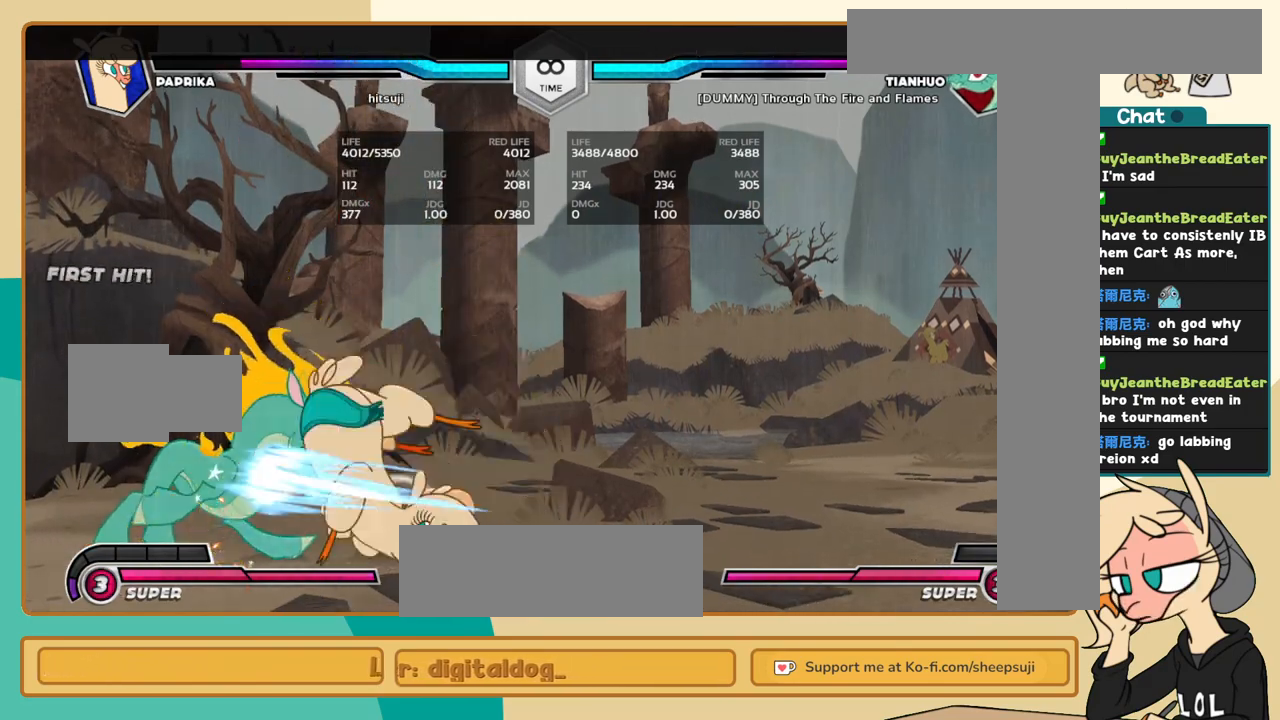
{"keys": ["j"], "events": [[217, "j", "down"], [217, "l", "up"], [267, "s", "down"], [317, "s", "up"]]}
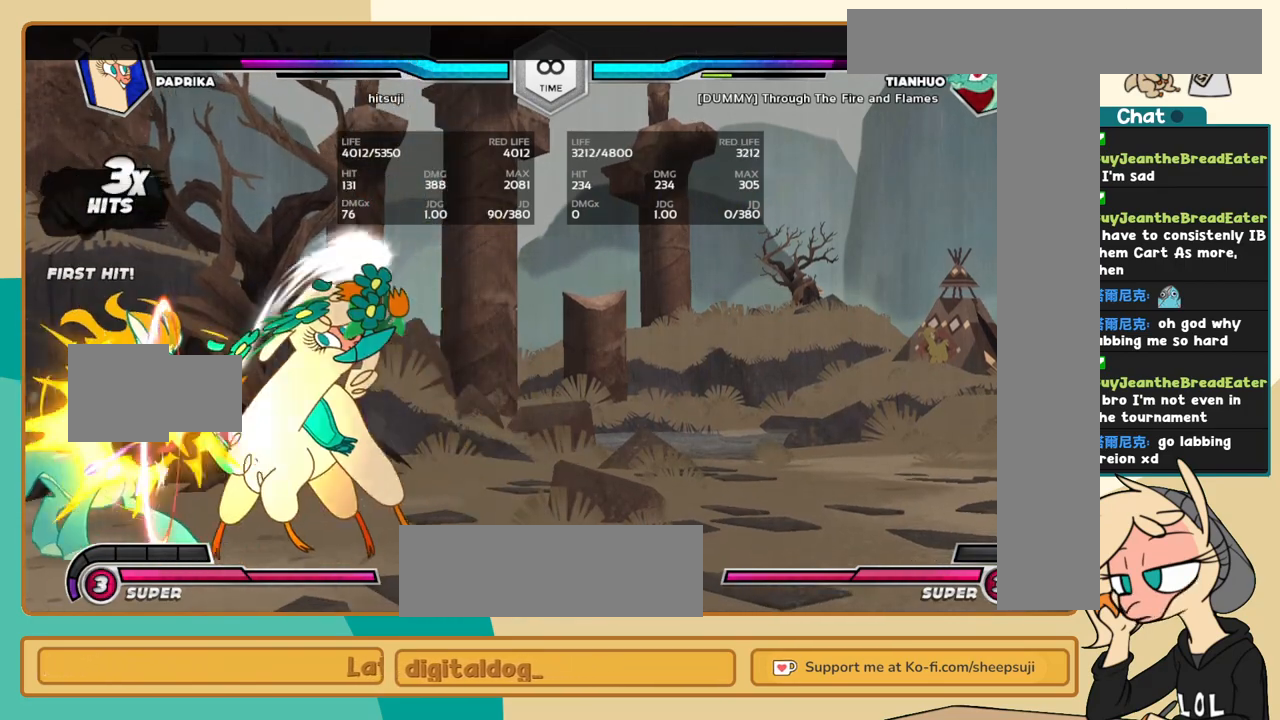
{"keys": [], "events": [[334, "i", "down"], [384, "i", "up"], [384, "j", "up"], [417, "c", "down"], [467, "c", "up"]]}
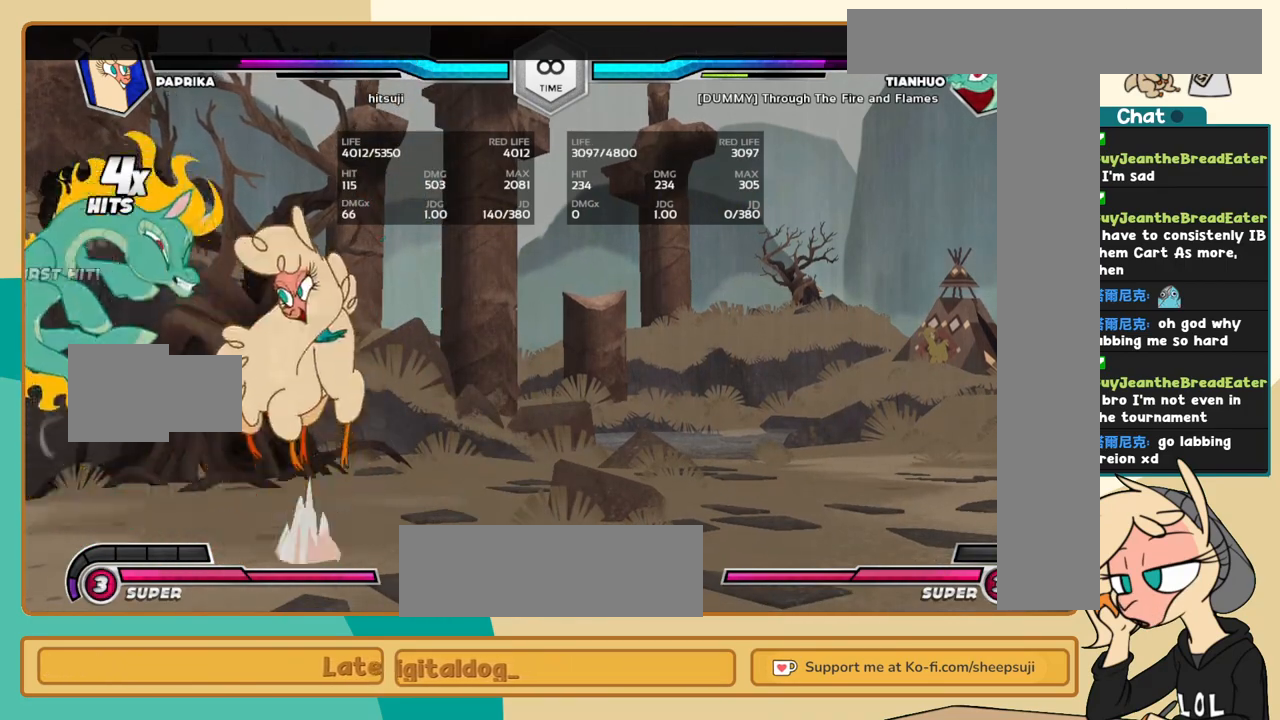
{"keys": ["k", "l"], "events": [[17, "l", "down"], [117, "k", "down"]]}
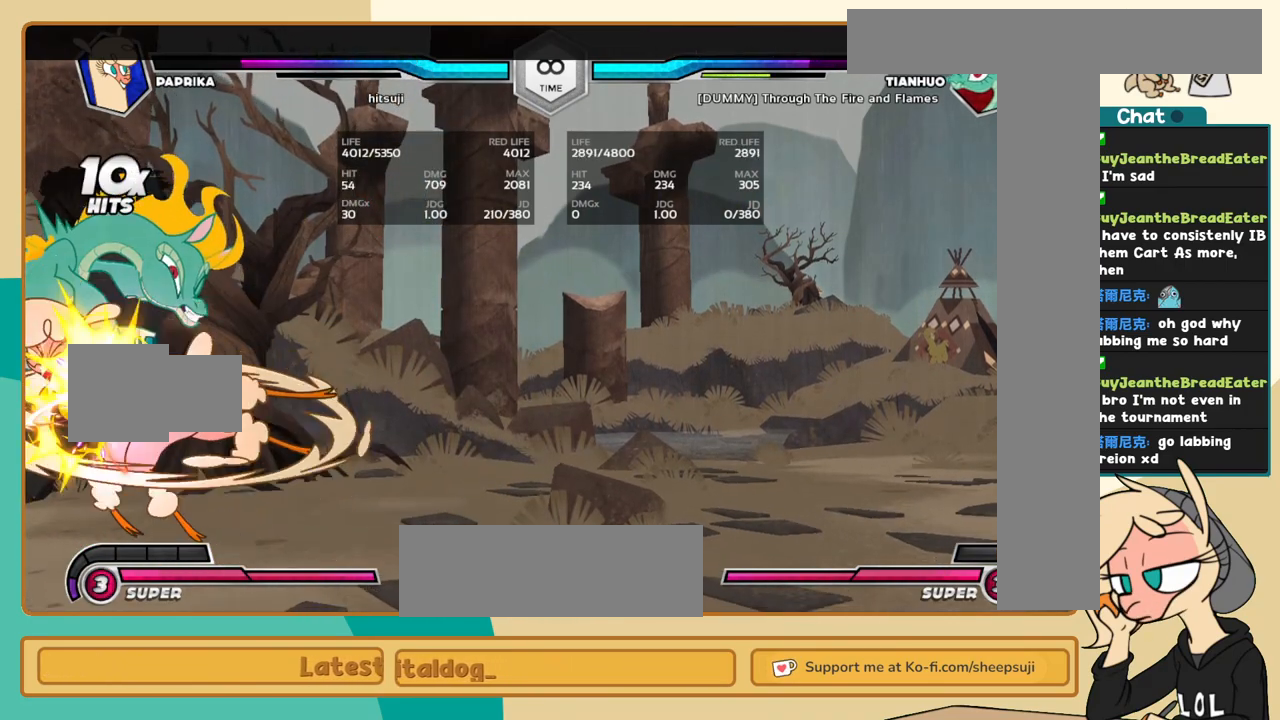
{"keys": ["j"], "events": [[134, "l", "up"], [167, "j", "down"], [167, "k", "up"], [267, "a", "down"], [317, "a", "up"]]}
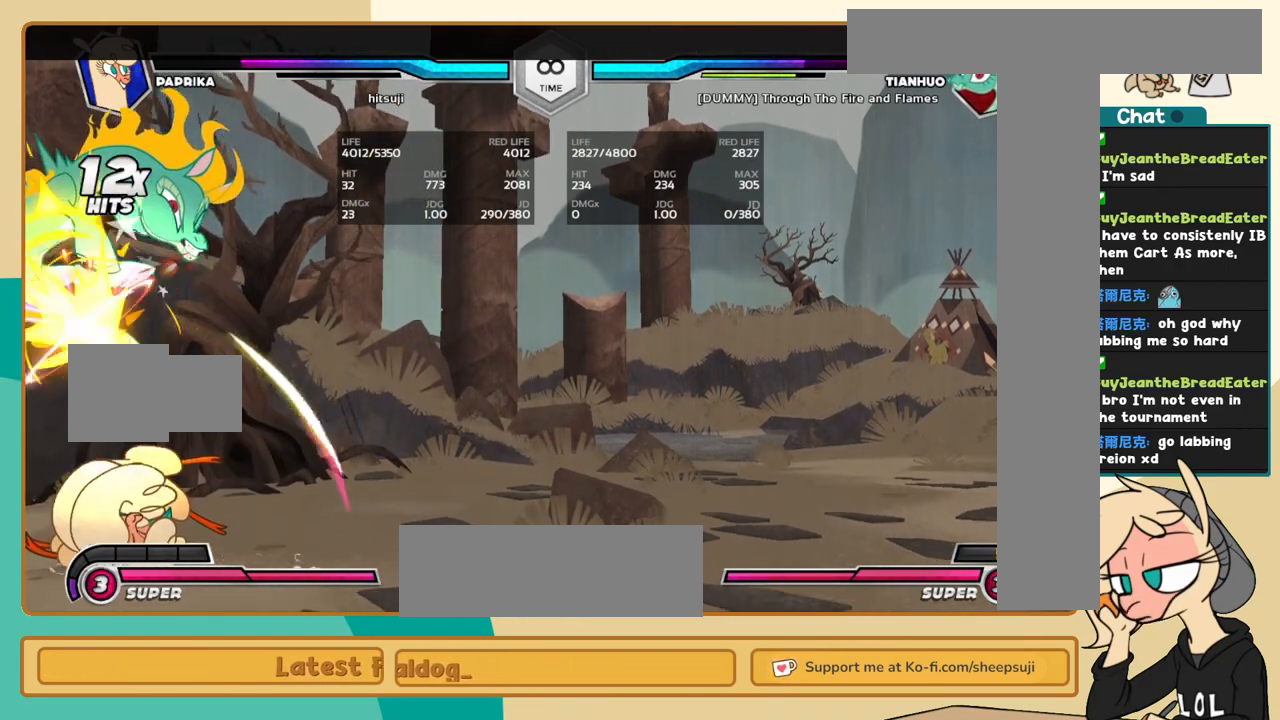
{"keys": ["l"], "events": [[100, "i", "down"], [150, "j", "up"], [184, "c", "down"], [184, "i", "up"], [284, "c", "up"], [284, "l", "down"]]}
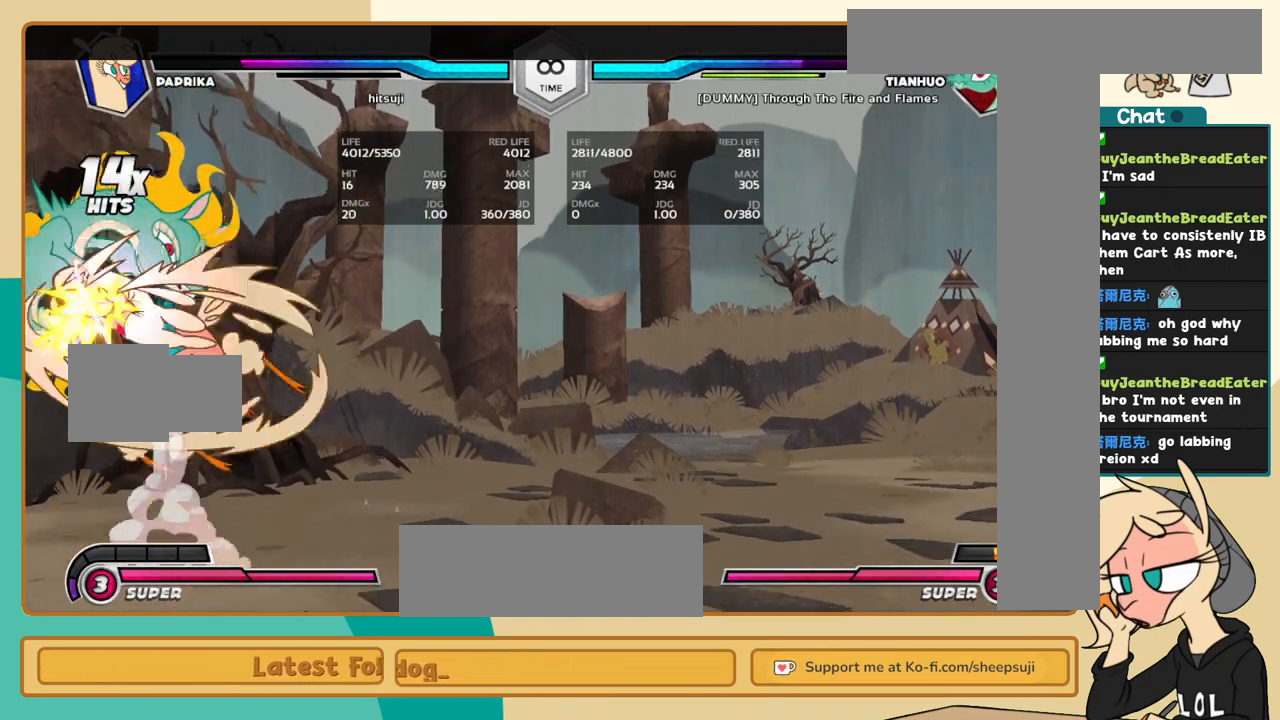
{"keys": ["l"], "events": []}
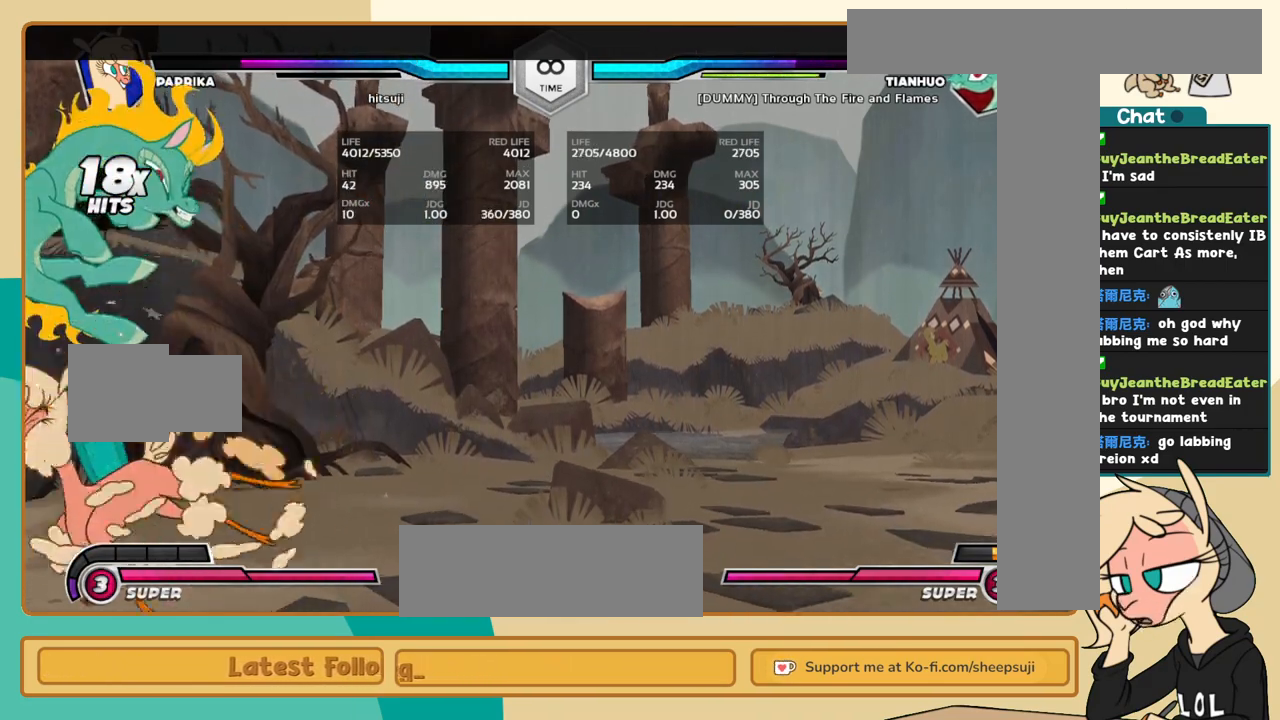
{"keys": ["k", "l"], "events": [[84, "s", "down"], [167, "k", "down"], [167, "s", "up"], [317, "c", "down"], [400, "c", "up"]]}
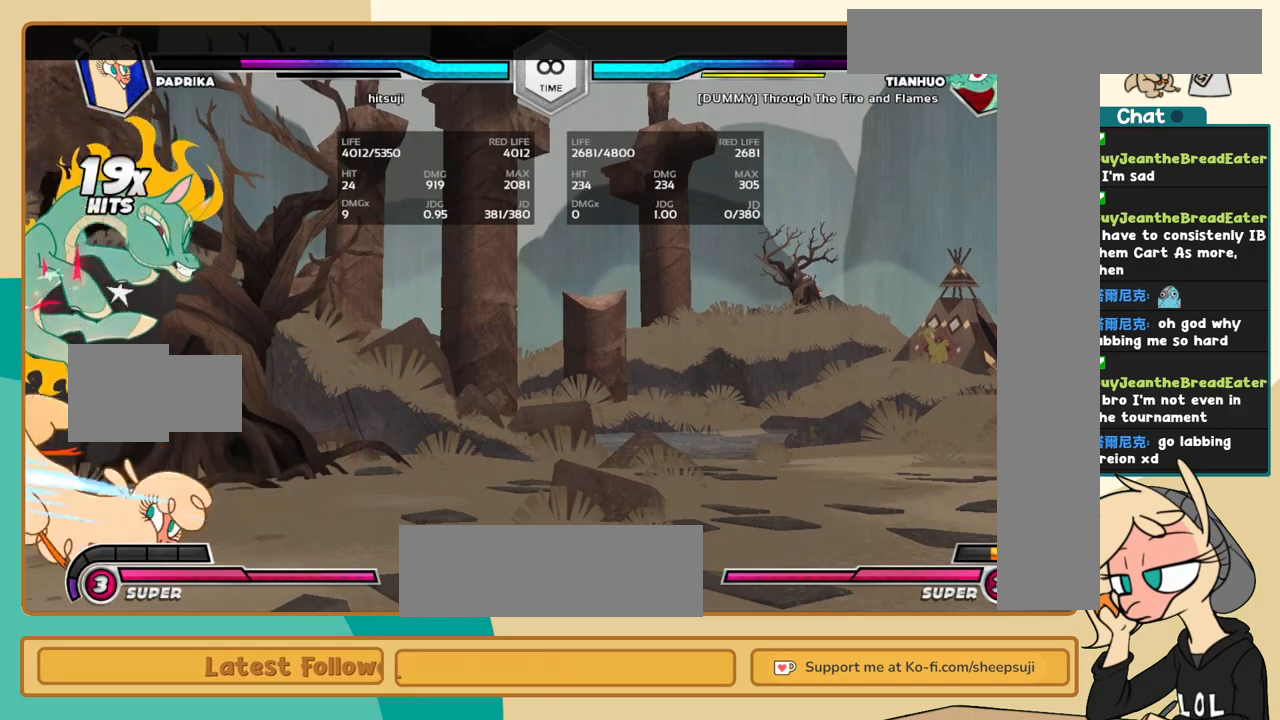
{"keys": [], "events": [[150, "j", "down"], [150, "k", "up"], [150, "l", "up"], [234, "c", "down"], [284, "c", "up"], [467, "j", "up"]]}
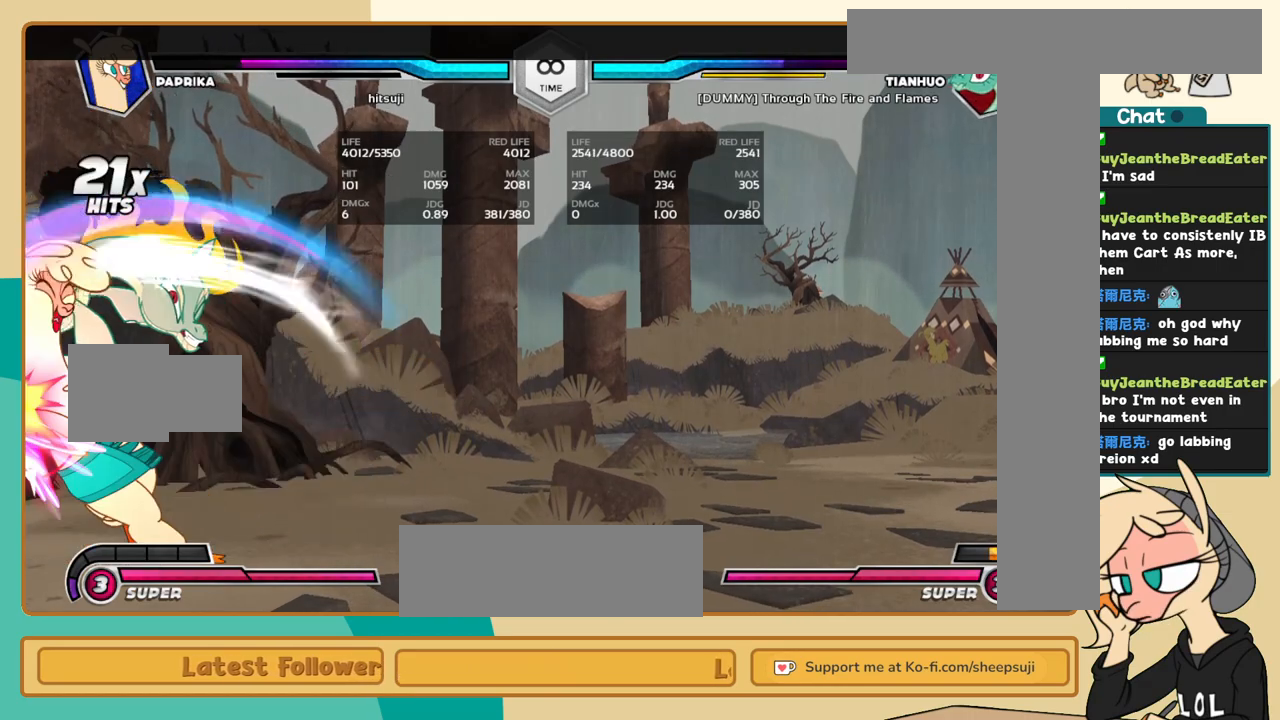
{"keys": [], "events": [[300, "i", "down"], [300, "l", "down"], [350, "i", "up"], [350, "l", "up"], [400, "c", "down"], [434, "c", "up"]]}
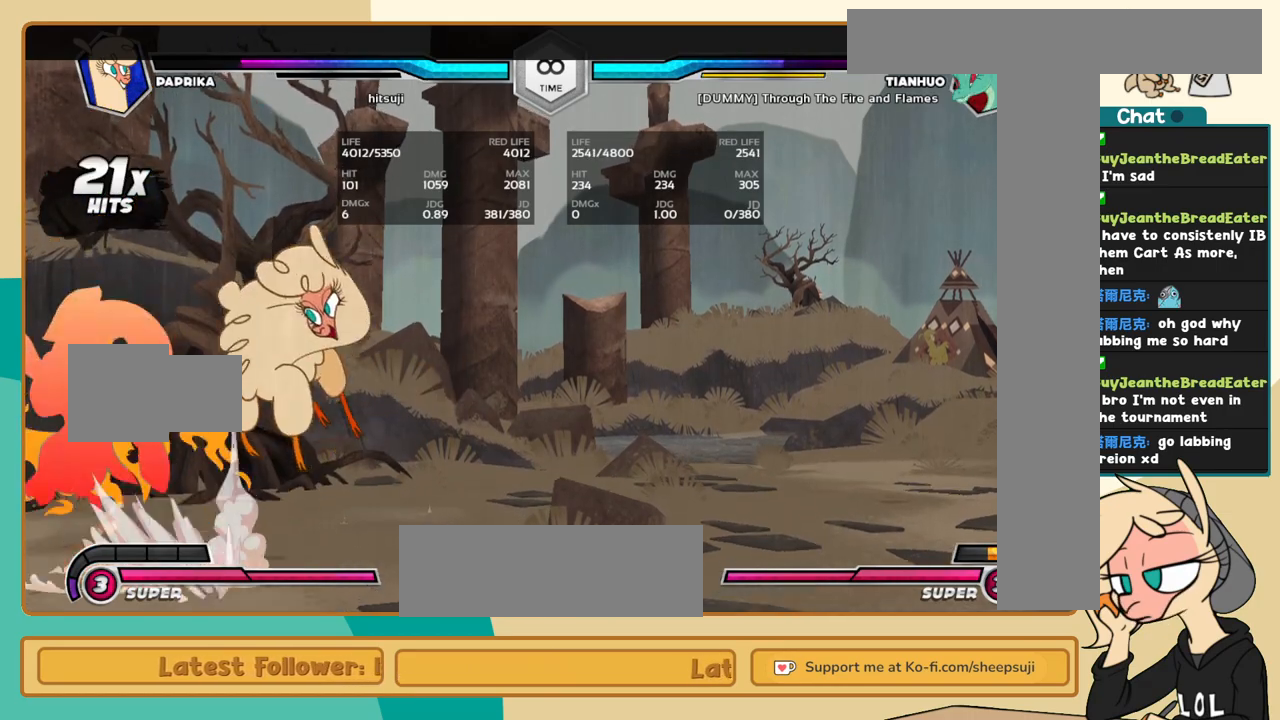
{"keys": [], "events": []}
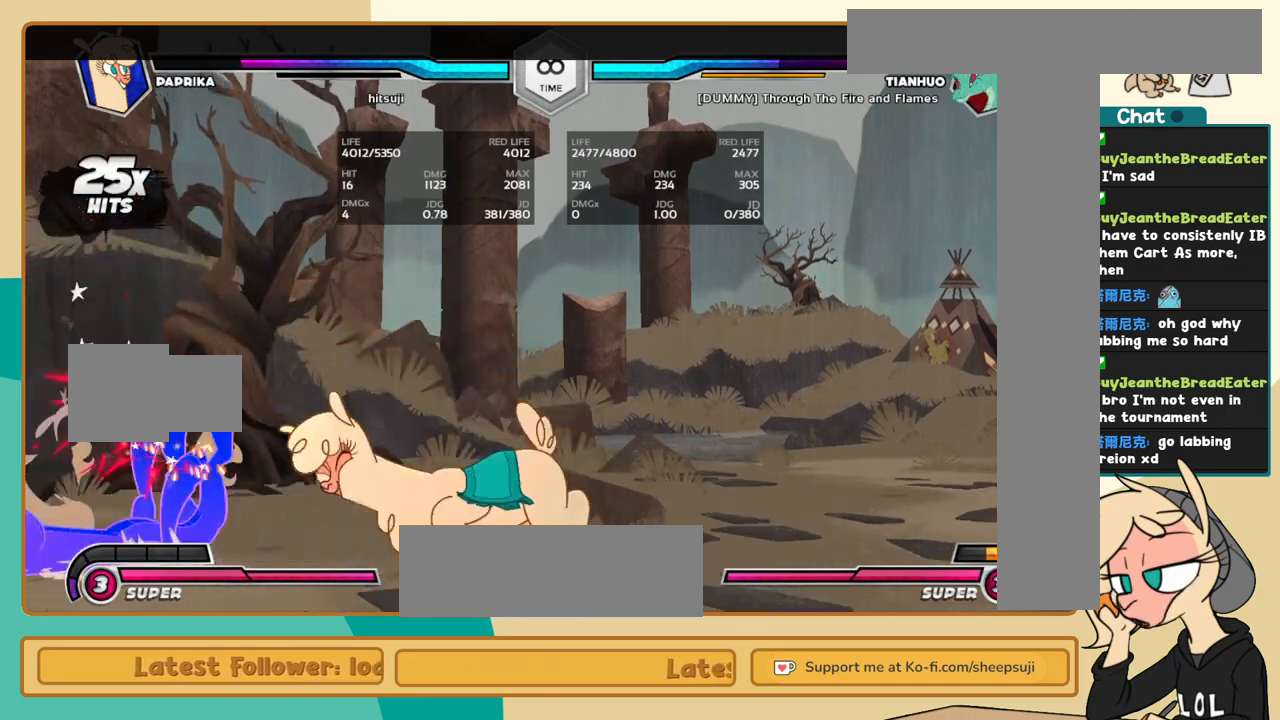
{"keys": ["j"], "events": [[384, "j", "down"]]}
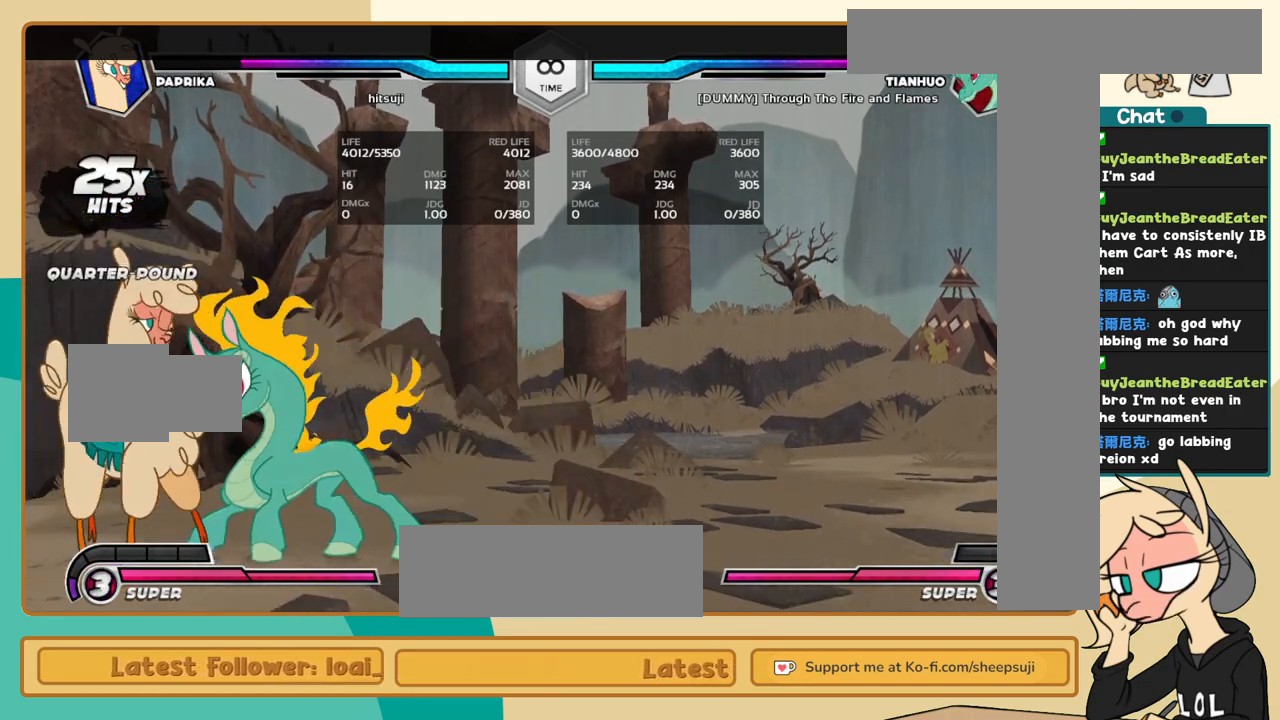
{"keys": ["i", "l"], "events": [[67, "j", "up"], [117, "l", "down"], [250, "l", "up"], [484, "i", "down"], [484, "l", "down"]]}
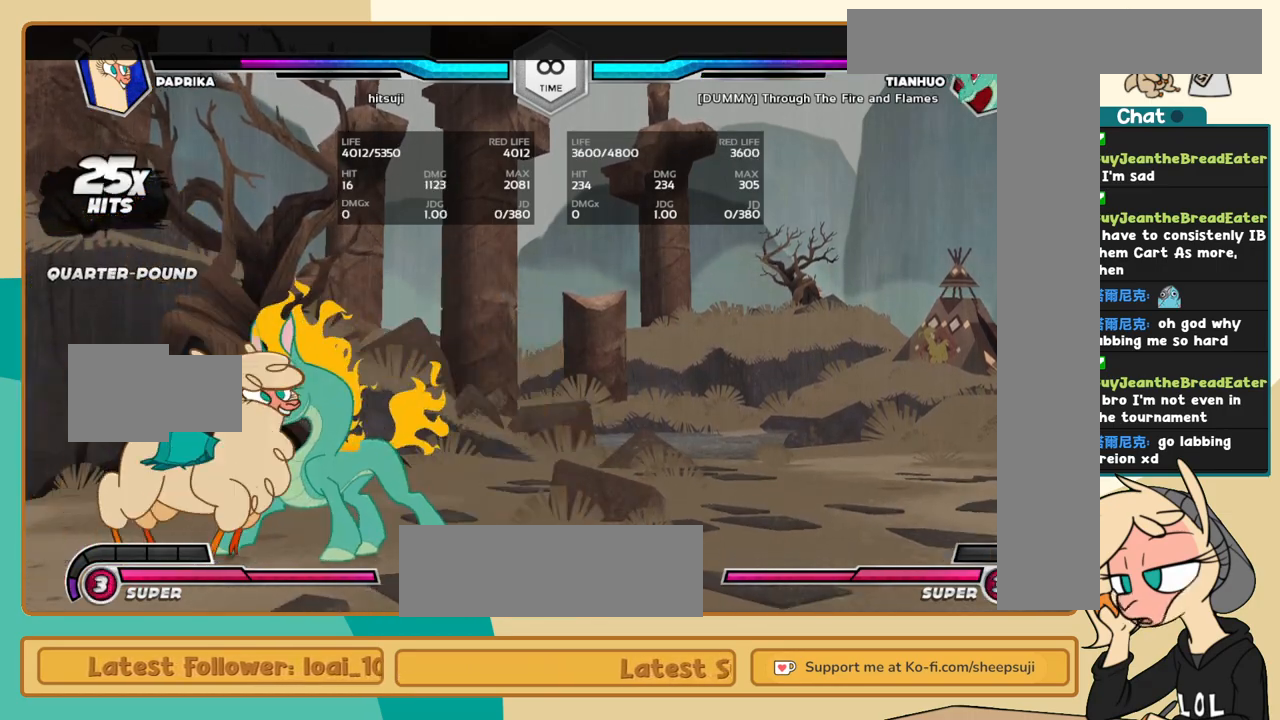
{"keys": ["k", "l"], "events": [[134, "i", "up"], [367, "k", "down"]]}
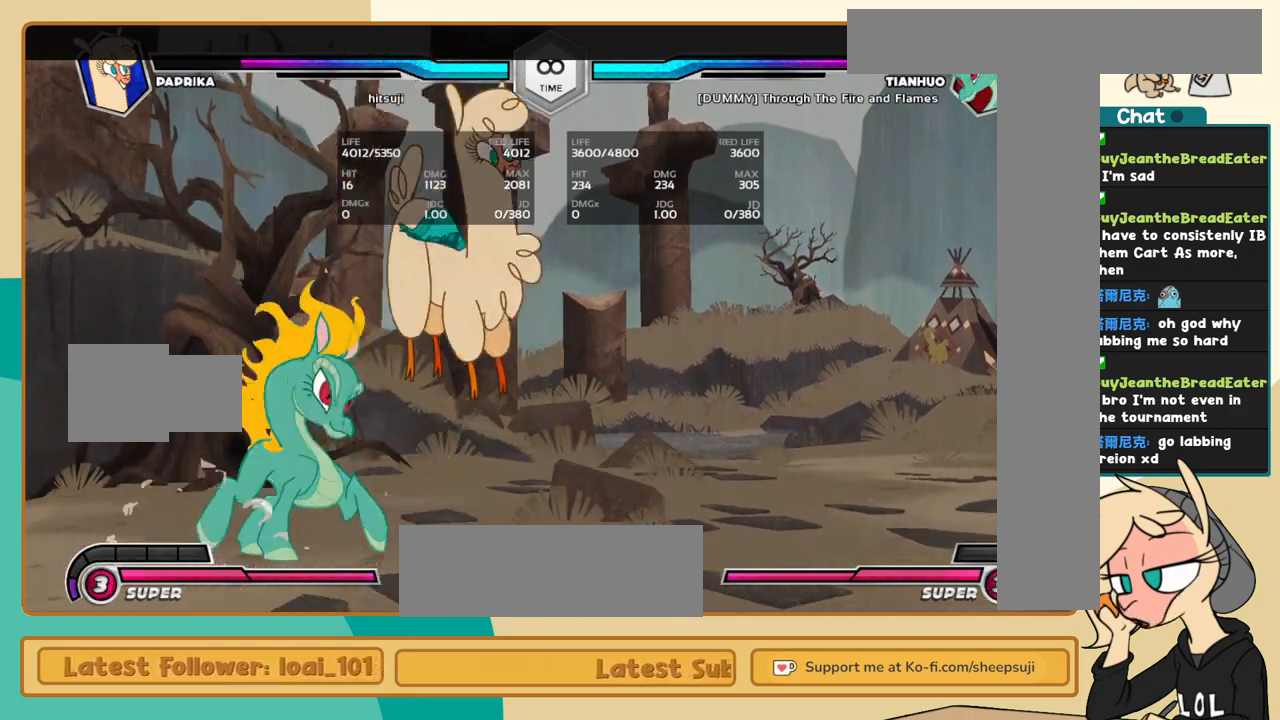
{"keys": ["c", "k", "l"], "events": [[284, "a", "down"], [384, "a", "up"], [467, "c", "down"]]}
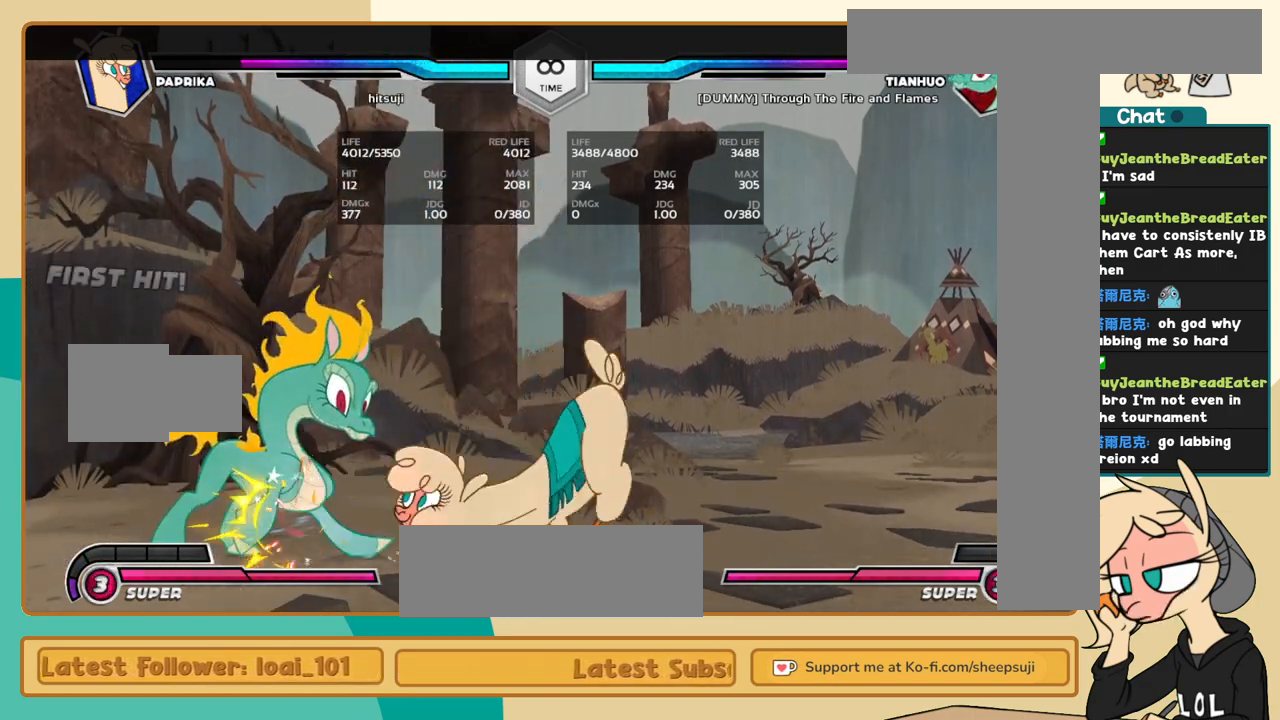
{"keys": ["j"], "events": [[17, "c", "up"], [200, "l", "up"], [250, "j", "down"], [250, "k", "up"], [300, "s", "down"], [384, "s", "up"]]}
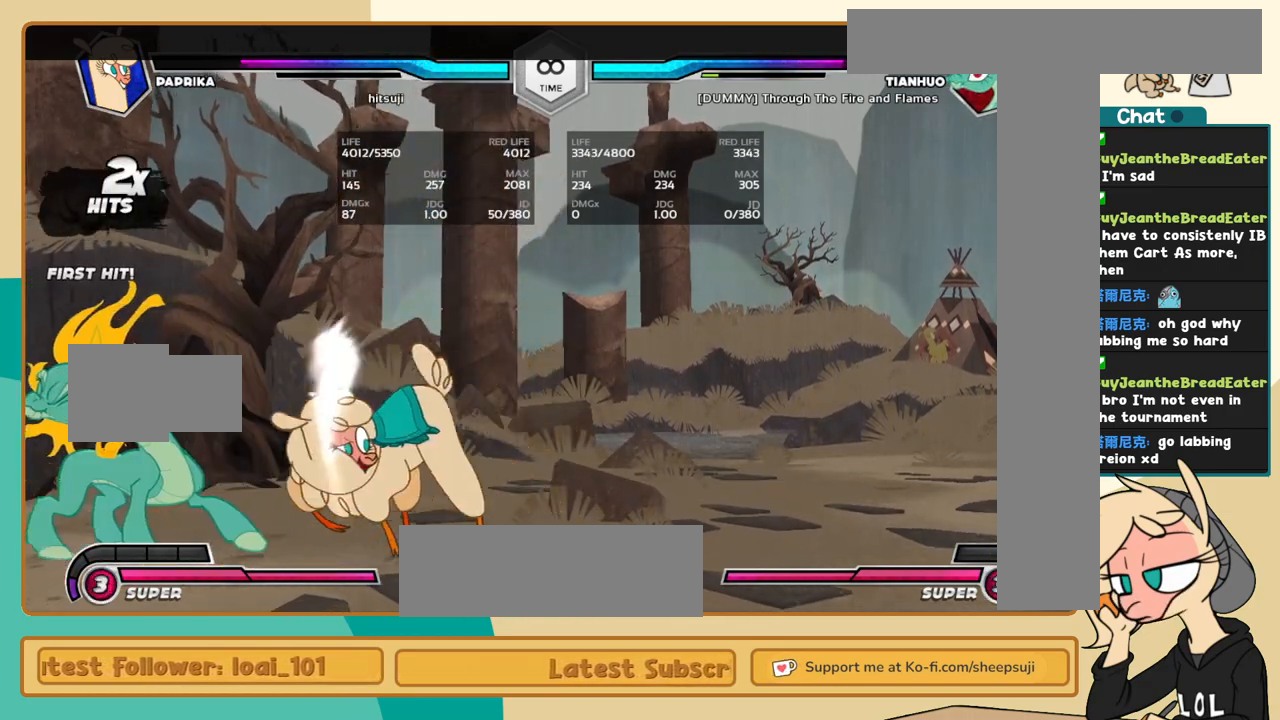
{"keys": ["c"], "events": [[367, "i", "down"], [450, "i", "up"], [450, "j", "up"], [500, "c", "down"]]}
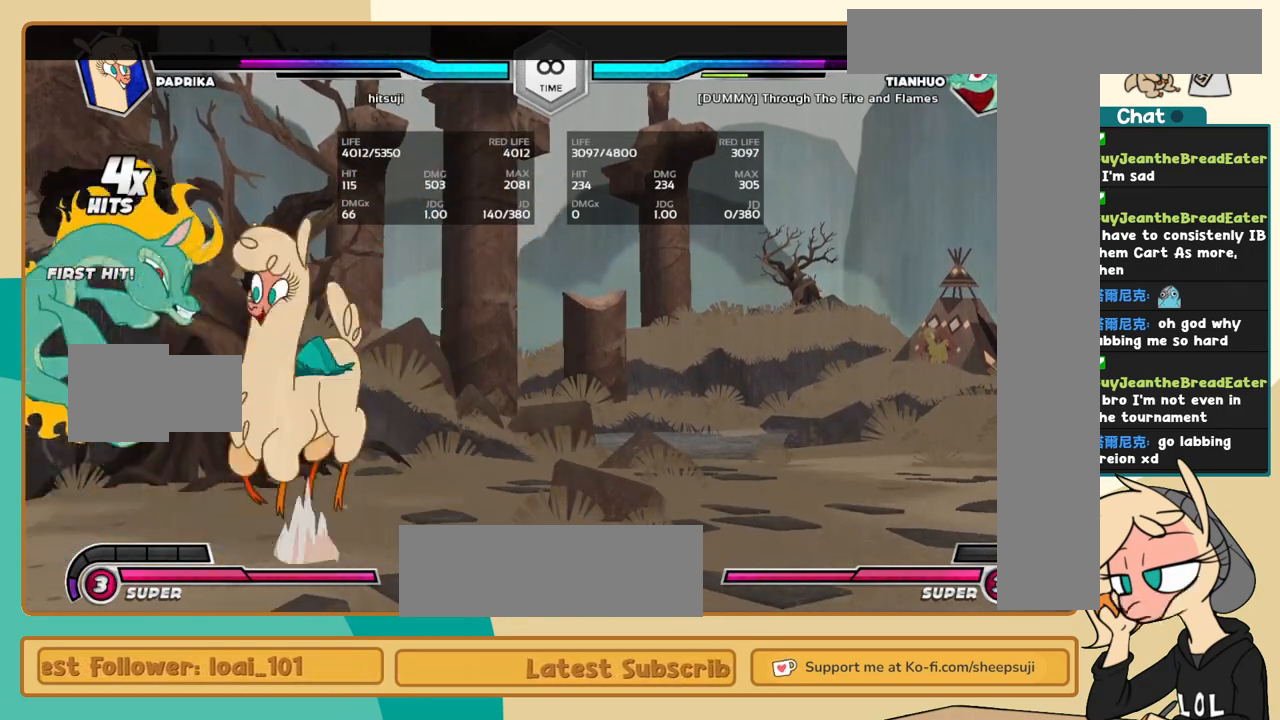
{"keys": ["k", "l"], "events": [[50, "c", "up"], [50, "l", "down"], [184, "k", "down"]]}
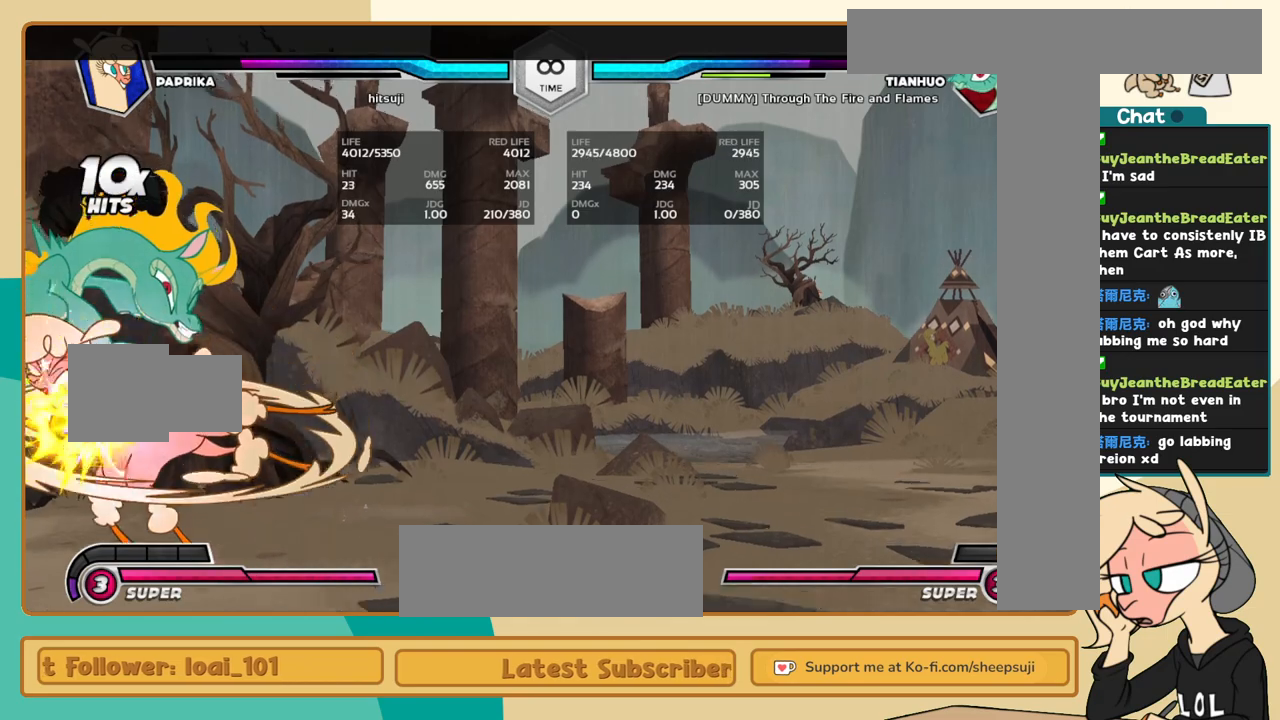
{"keys": ["j"], "events": [[250, "l", "up"], [300, "j", "down"], [300, "k", "up"], [350, "a", "down"], [434, "a", "up"]]}
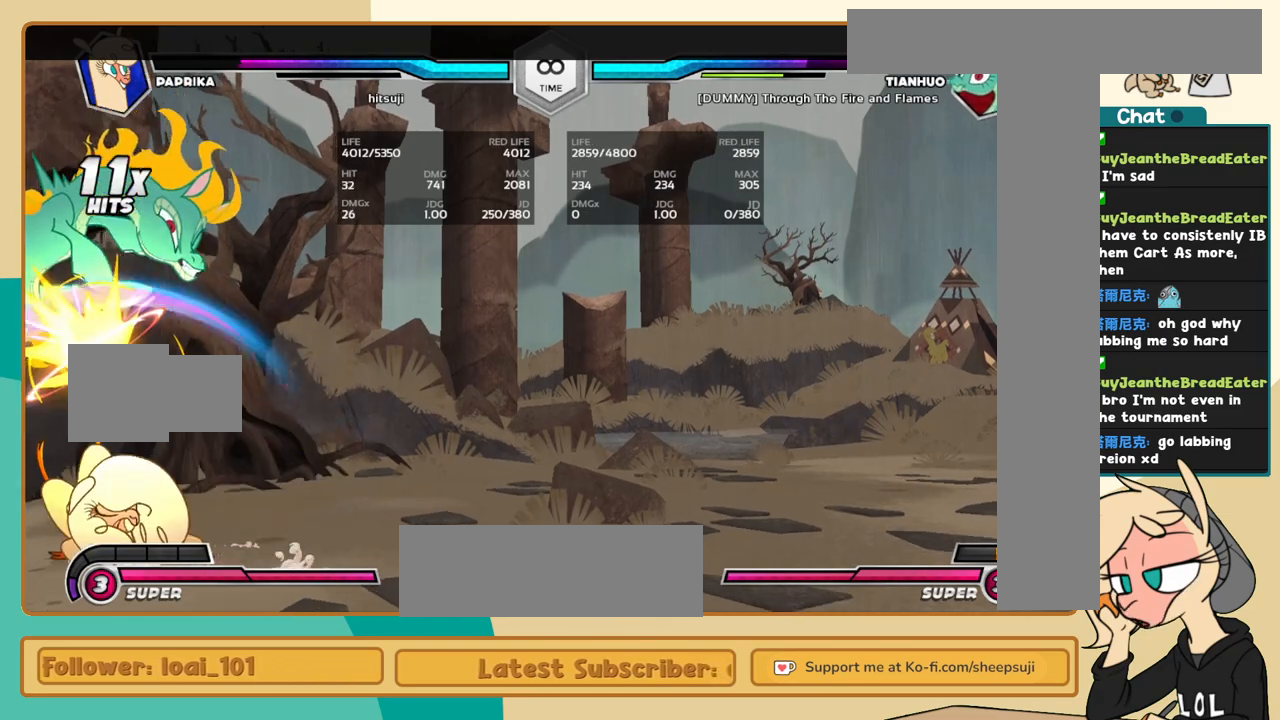
{"keys": ["l"], "events": [[167, "i", "down"], [267, "i", "up"], [267, "j", "up"], [317, "c", "down"], [367, "c", "up"], [367, "l", "down"]]}
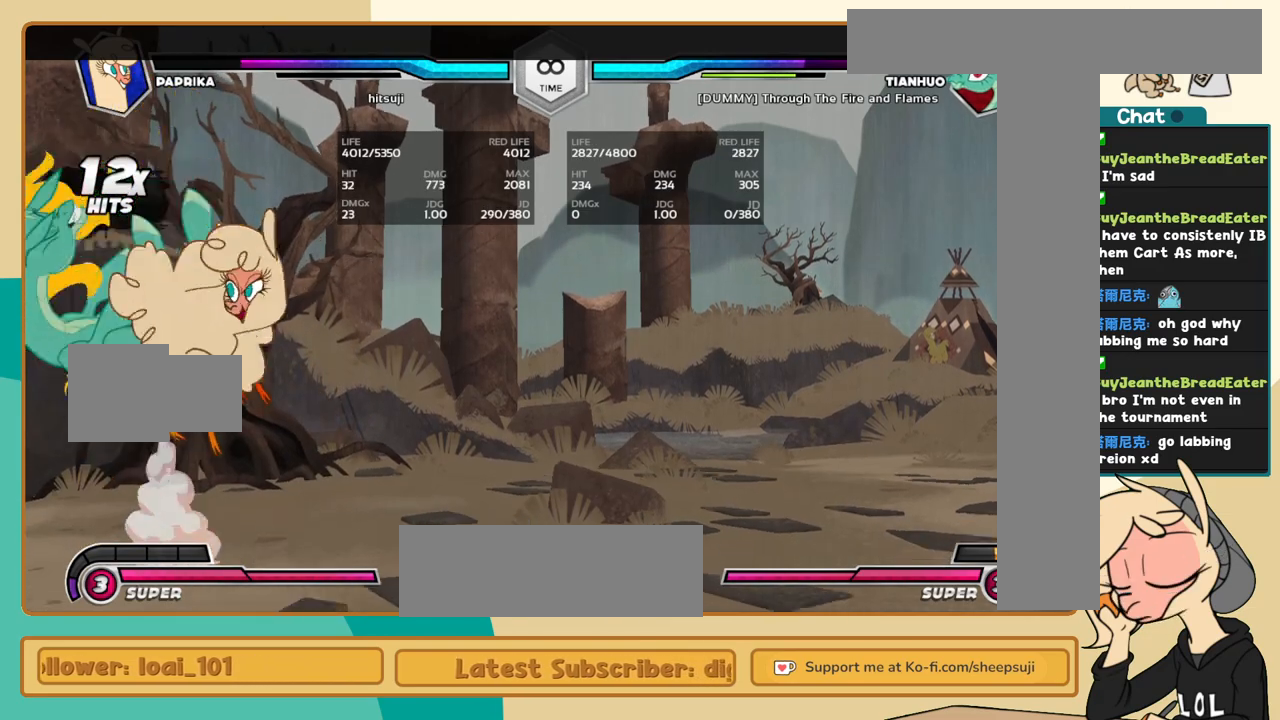
{"keys": ["l"], "events": []}